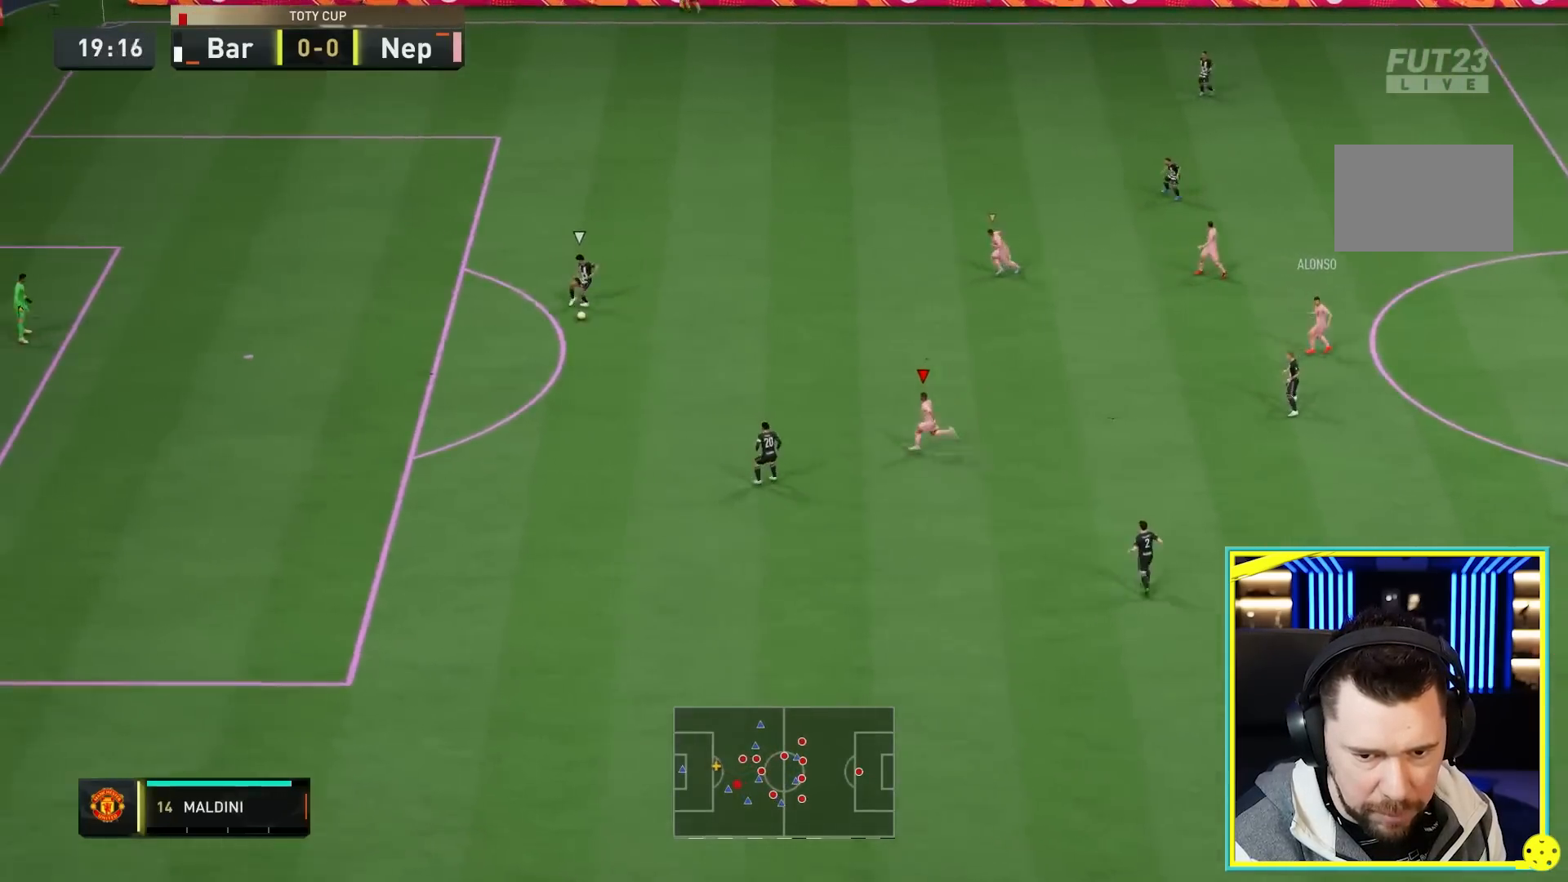
Gameplay with a controller (PlayStation layout); each line is a JSON object with the inputs held at the frame after it. "events" lists button and stick changes between this image and that frame as [ms after this image, input, new state], when the widget could be followed in between. Not read: L3 R3.
{"buttons": ["R2"], "left_stick": "left", "right_stick": "center", "events": []}
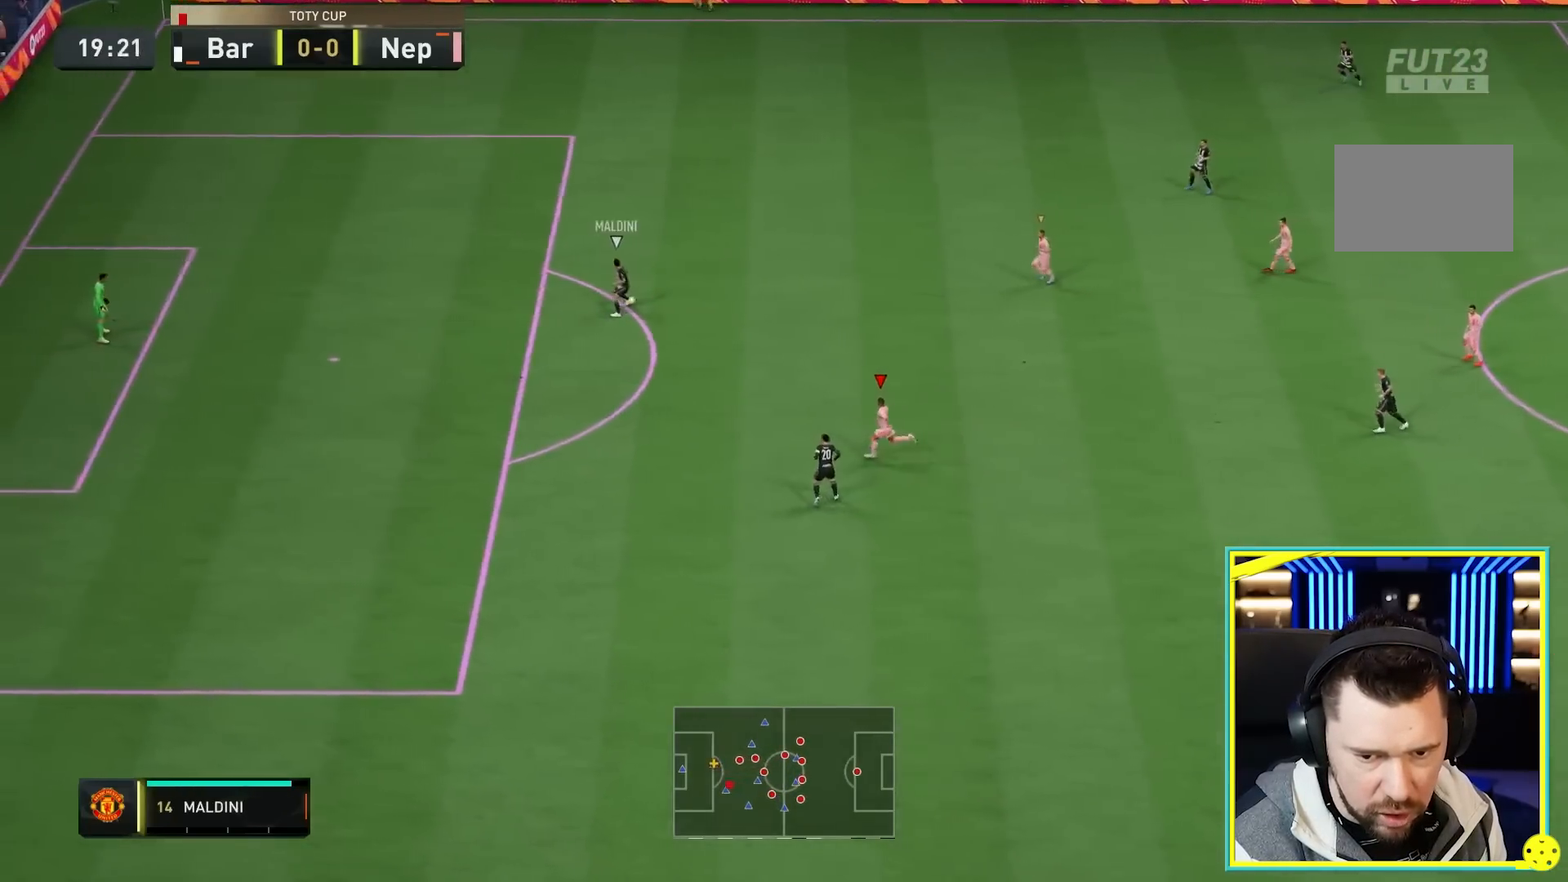
{"buttons": ["R2"], "left_stick": "up", "right_stick": "center", "events": [[133, "L2", "down"], [267, "left_stick", "up"], [483, "L2", "up"]]}
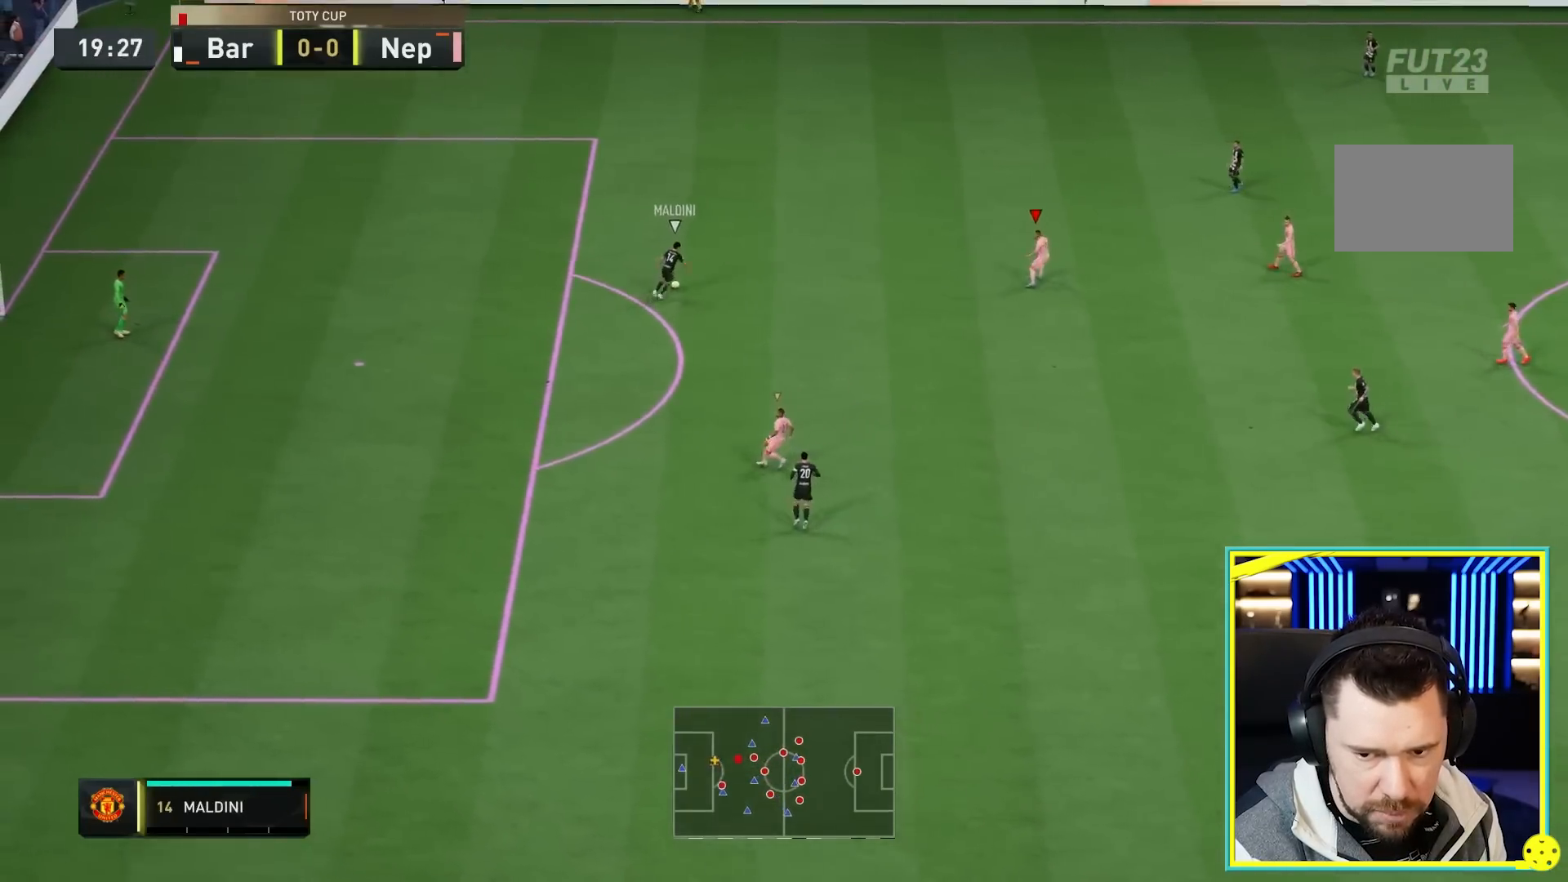
{"buttons": ["R2"], "left_stick": "up", "right_stick": "center", "events": []}
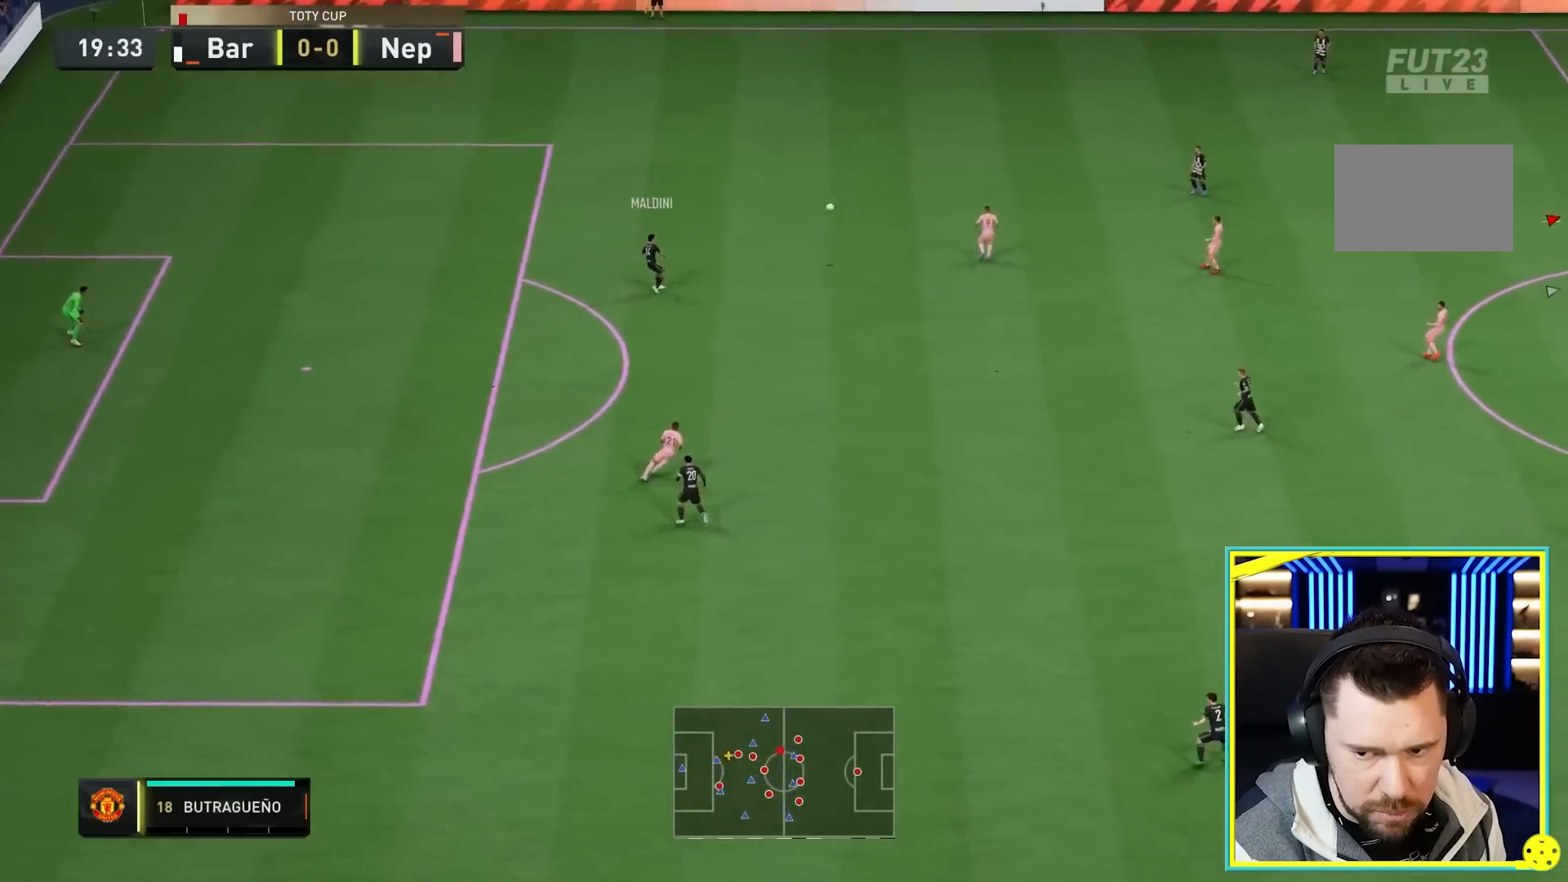
{"buttons": ["L1"], "left_stick": "left", "right_stick": "center", "events": [[367, "L1", "down"], [367, "R2", "up"], [367, "left_stick", "left"]]}
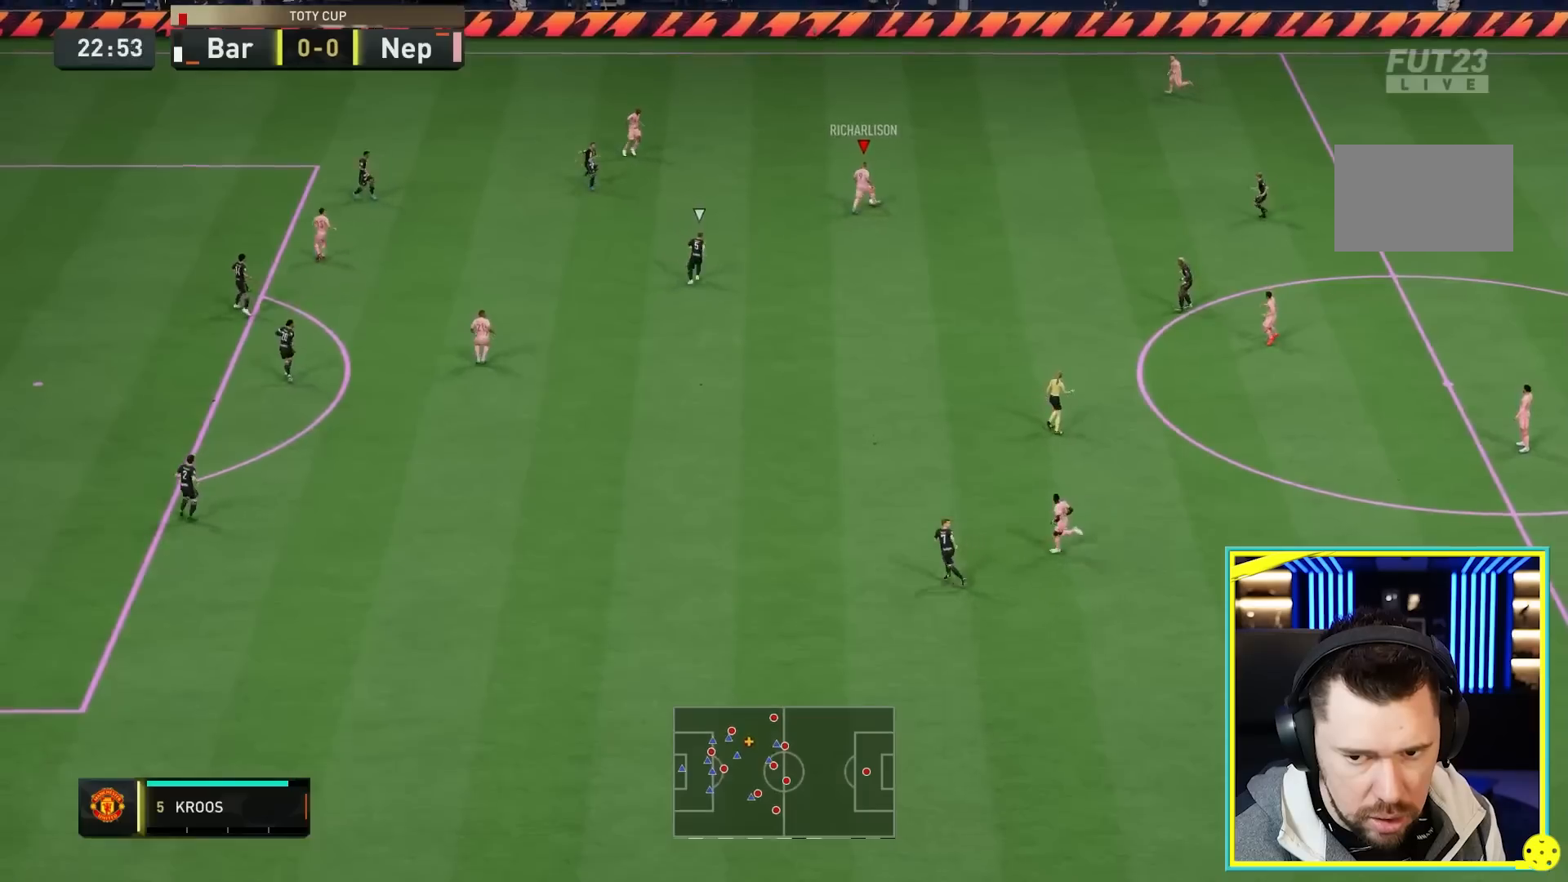
{"buttons": [], "left_stick": "left", "right_stick": "center", "events": [[483, "L1", "up"]]}
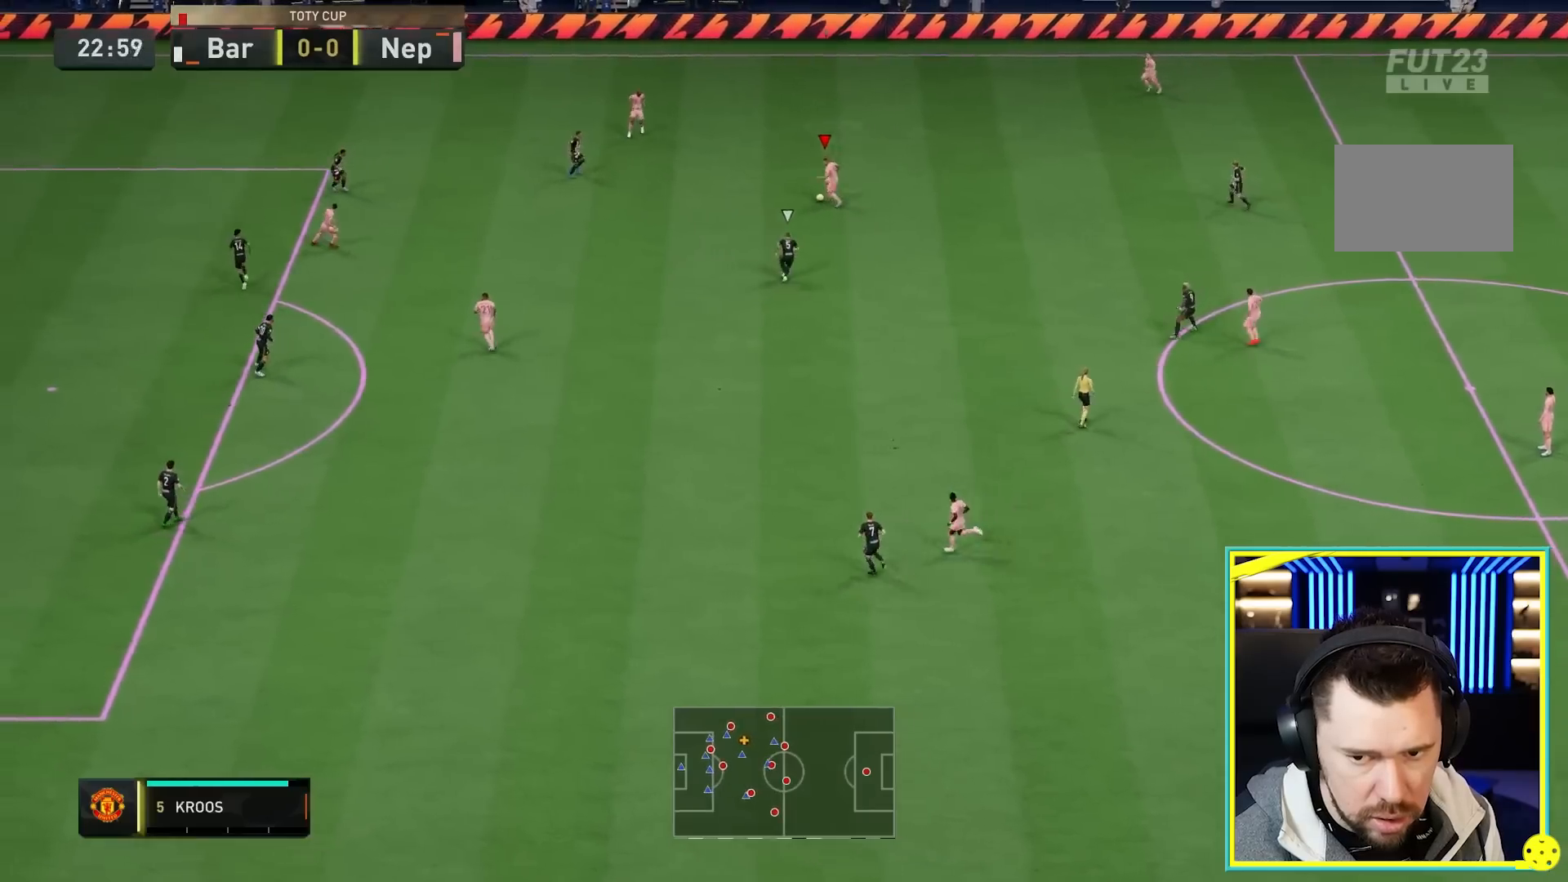
{"buttons": [], "left_stick": "left", "right_stick": "center", "events": []}
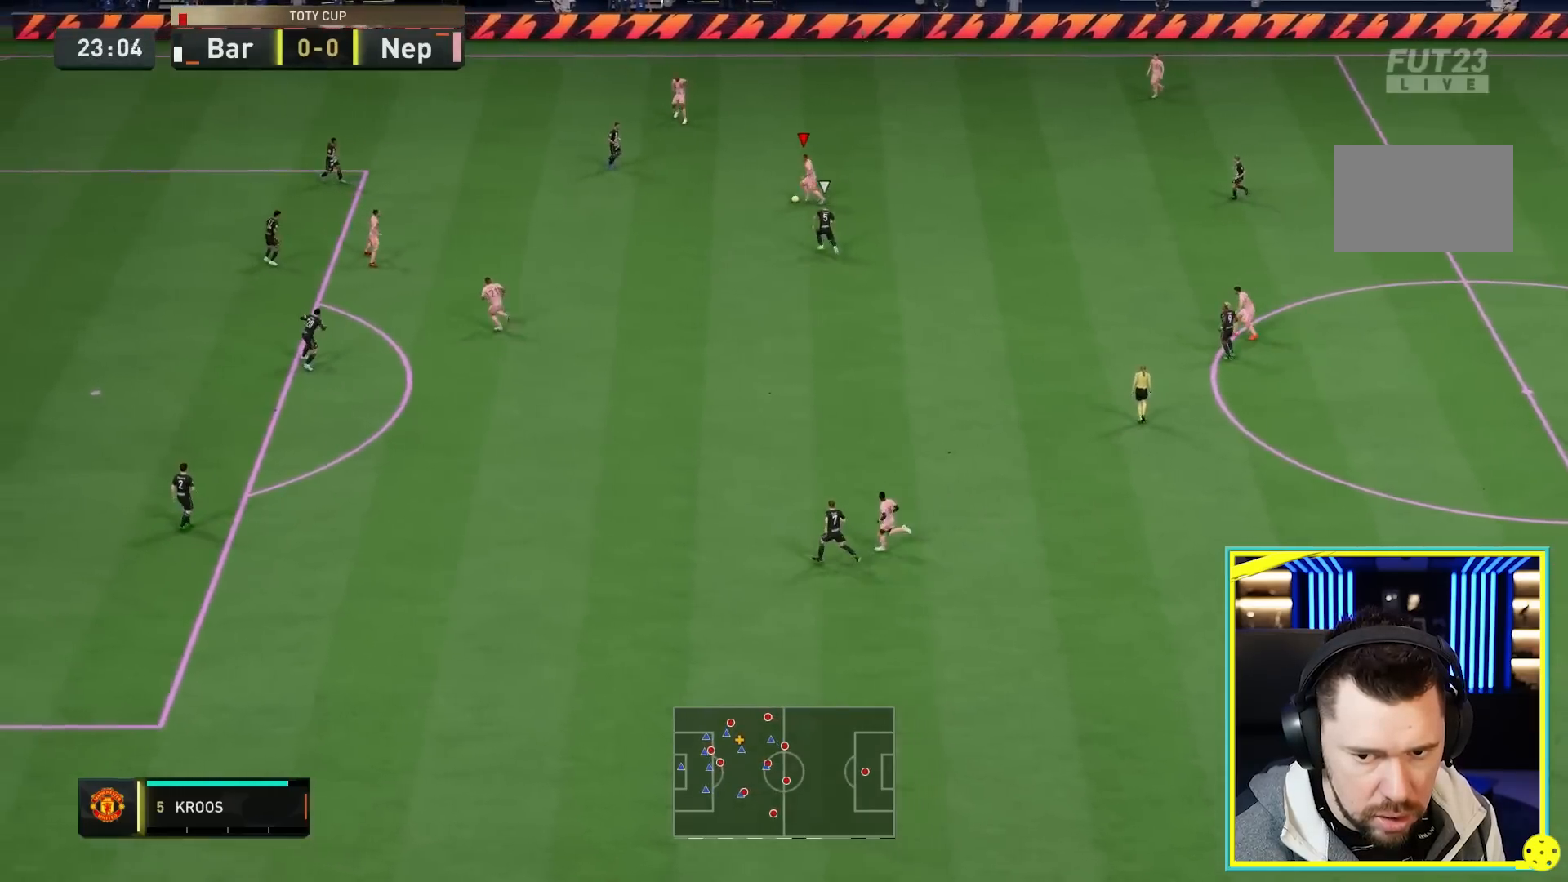
{"buttons": ["R2"], "left_stick": "left", "right_stick": "center", "events": [[300, "R2", "down"]]}
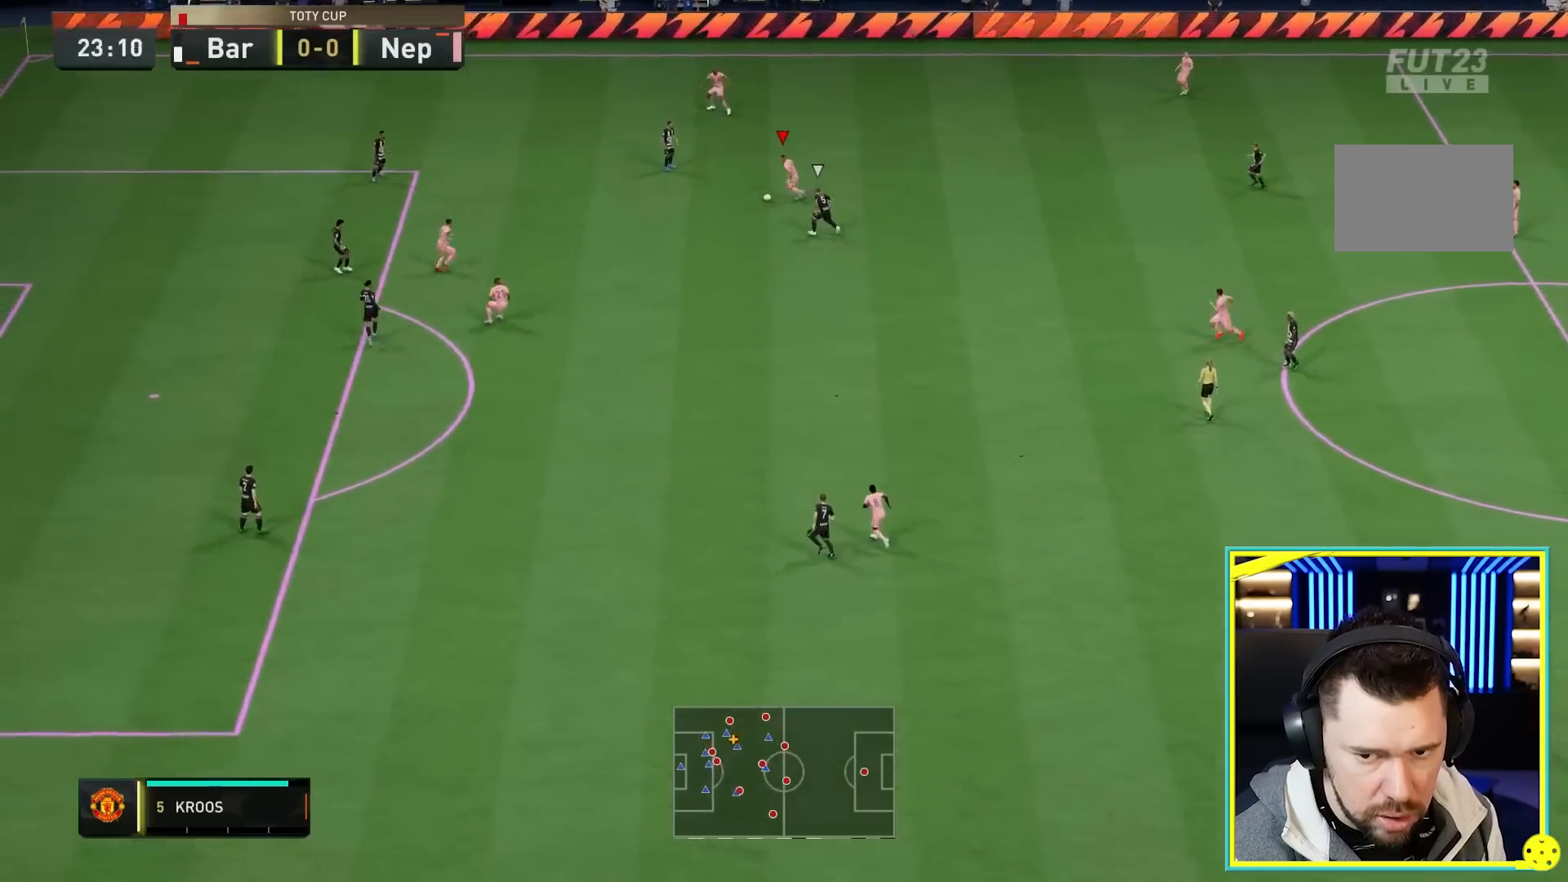
{"buttons": ["R2"], "left_stick": "down-left", "right_stick": "center", "events": [[483, "left_stick", "down-left"]]}
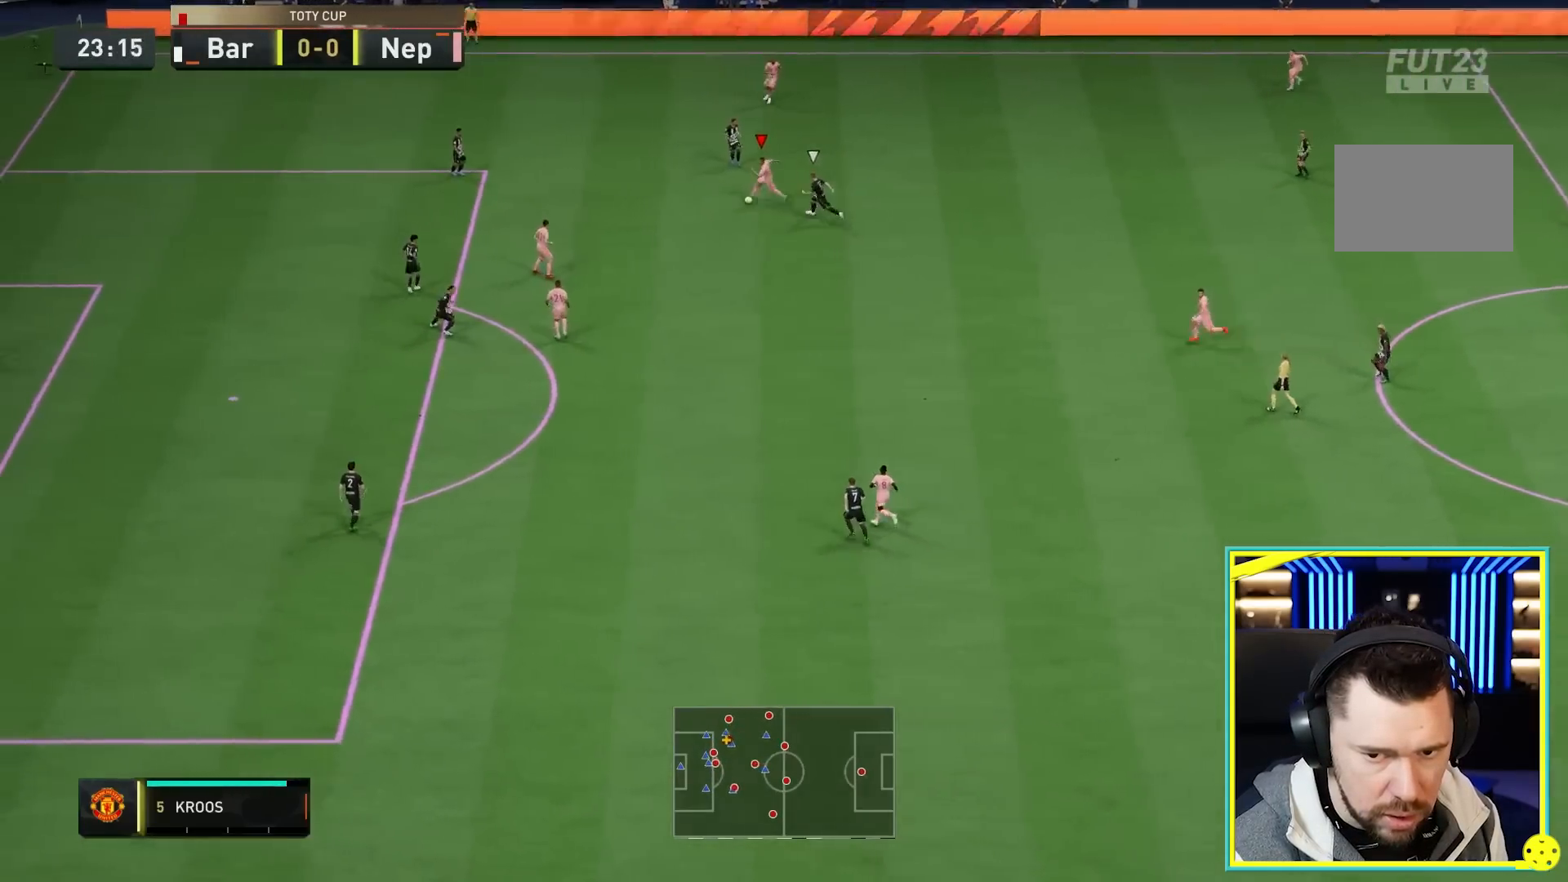
{"buttons": [], "left_stick": "down-left", "right_stick": "center", "events": [[500, "R2", "up"]]}
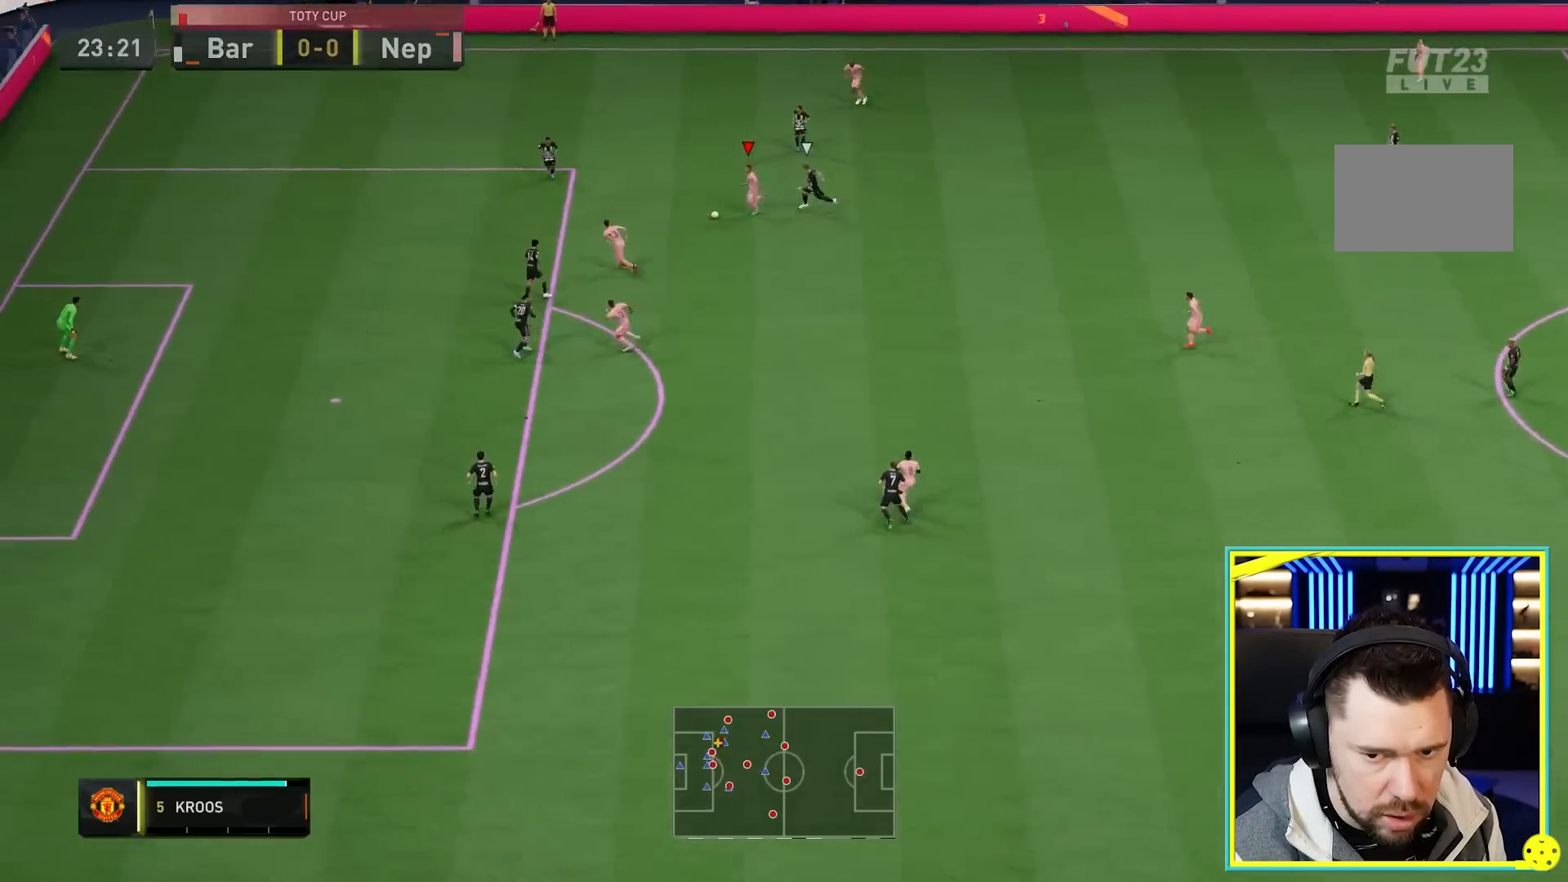
{"buttons": [], "left_stick": "down", "right_stick": "center", "events": [[17, "right_stick", "down-left"], [100, "right_stick", "up-left"], [200, "right_stick", "center"], [333, "left_stick", "down"]]}
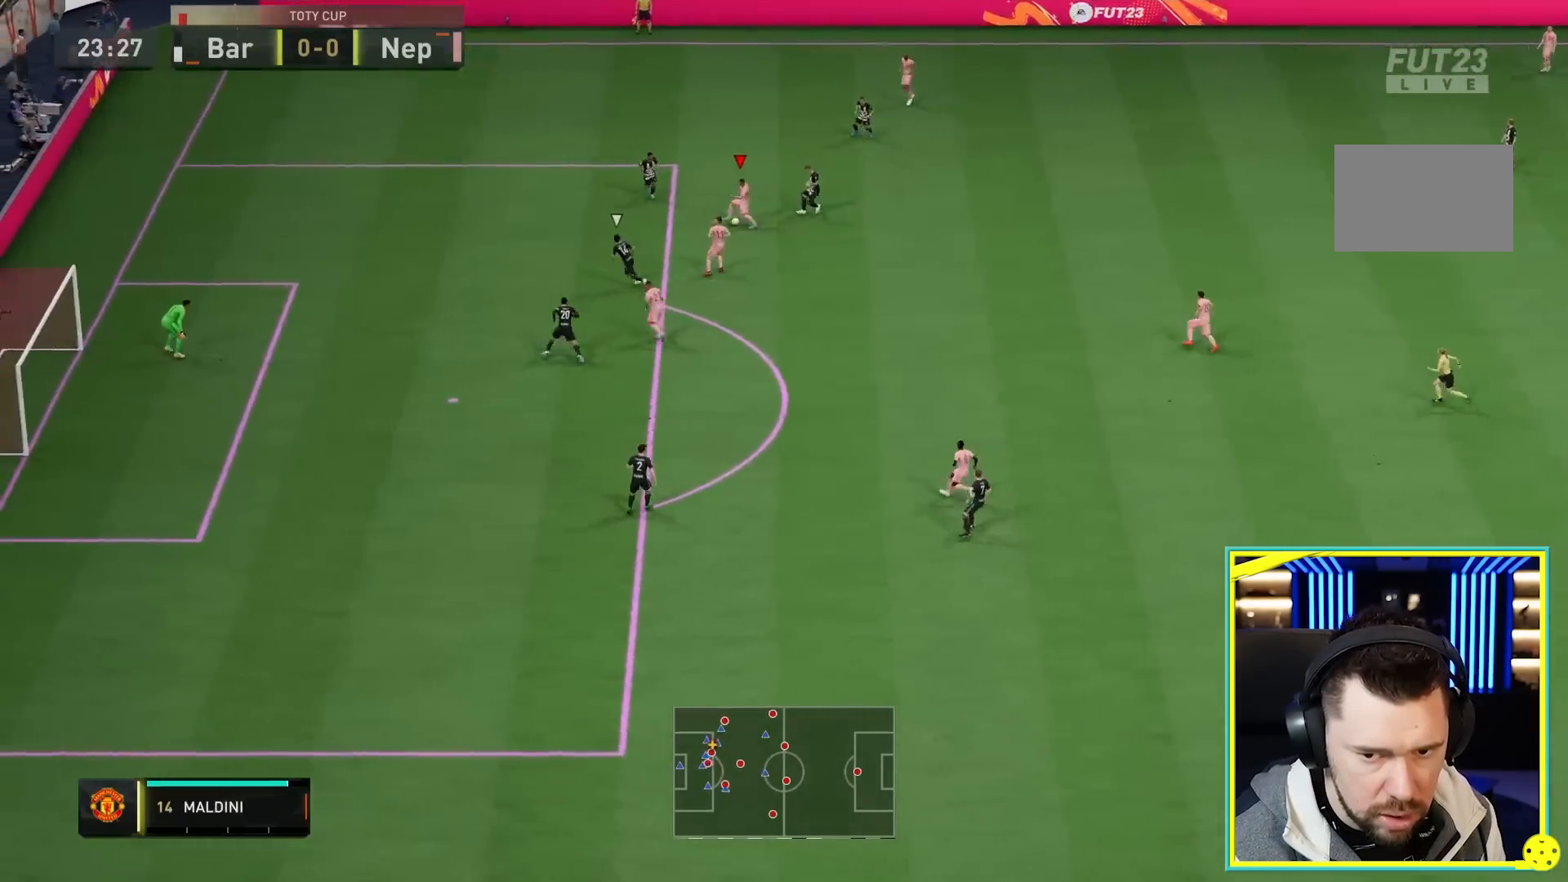
{"buttons": [], "left_stick": "down", "right_stick": "center", "events": []}
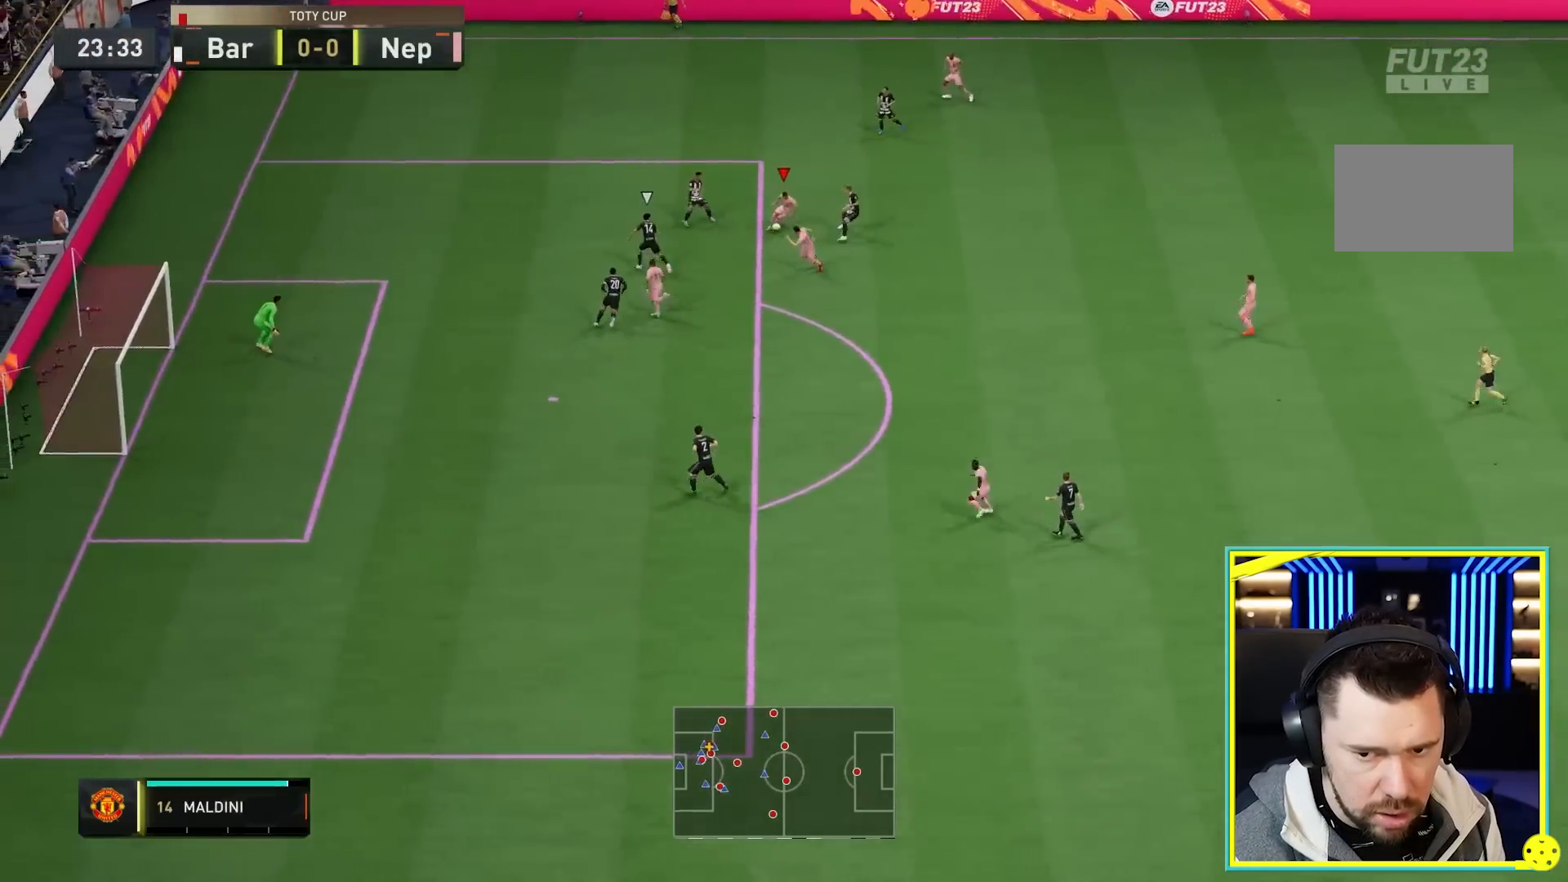
{"buttons": ["R2"], "left_stick": "down", "right_stick": "center", "events": [[250, "R2", "down"]]}
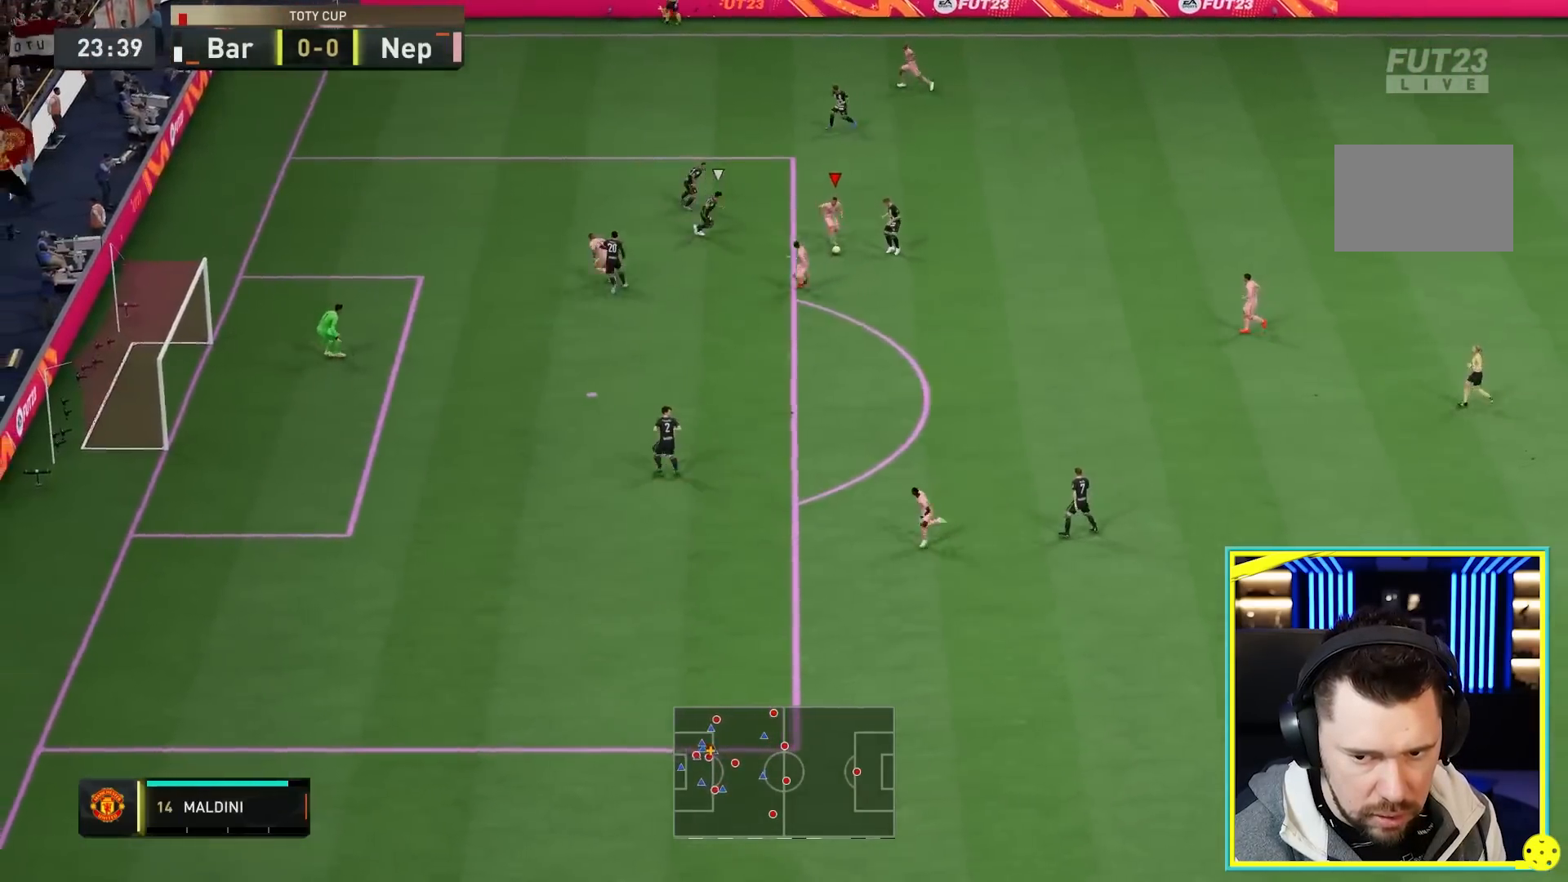
{"buttons": ["R2"], "left_stick": "down", "right_stick": "center", "events": []}
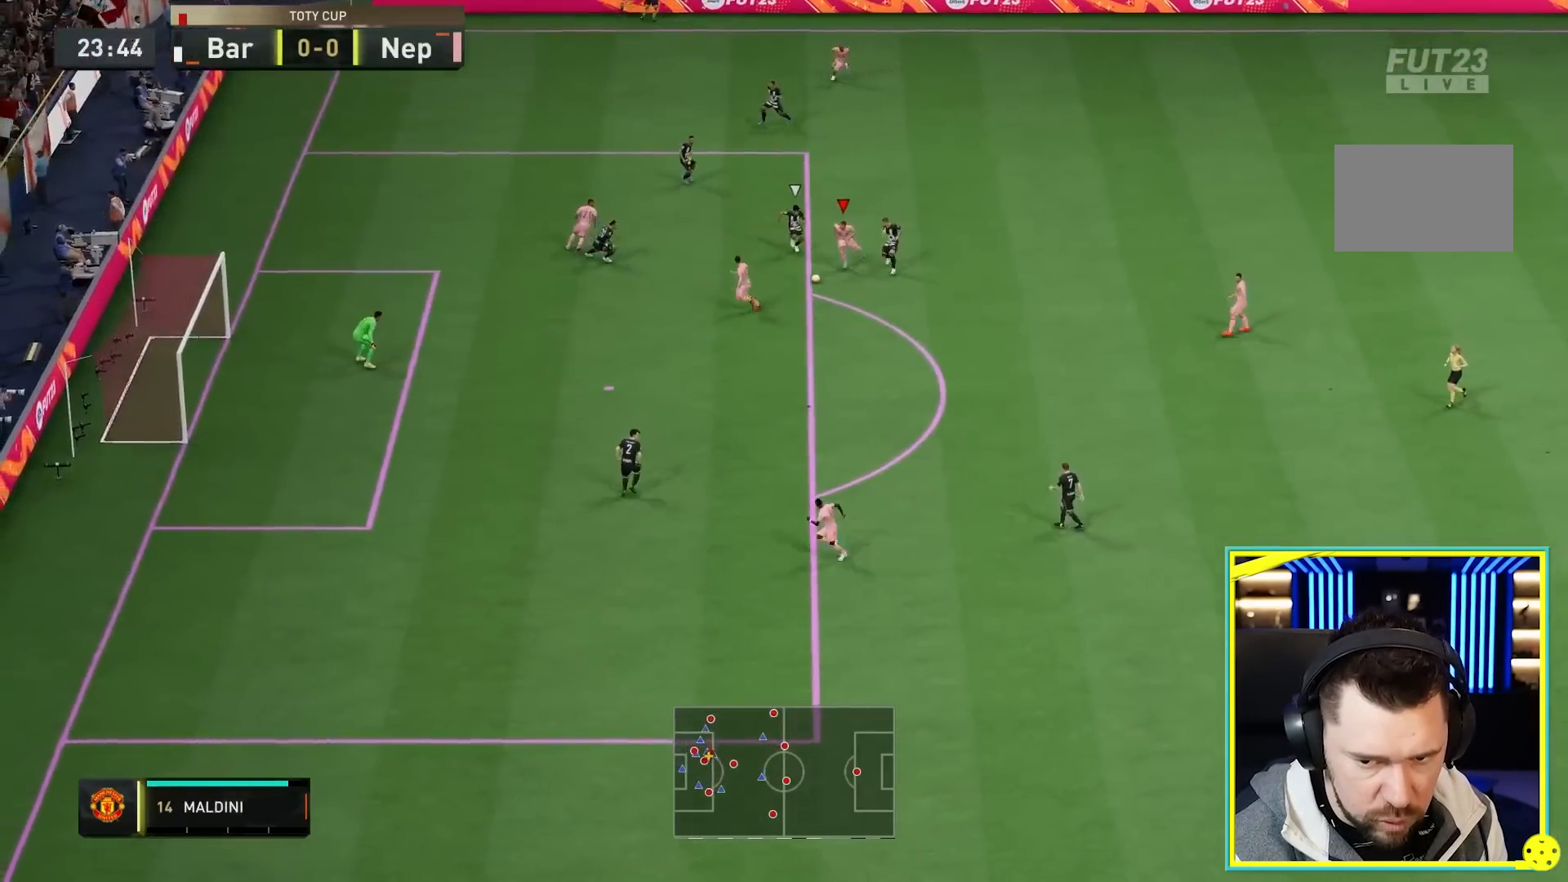
{"buttons": ["R2"], "left_stick": "down-left", "right_stick": "center", "events": [[183, "left_stick", "down-left"]]}
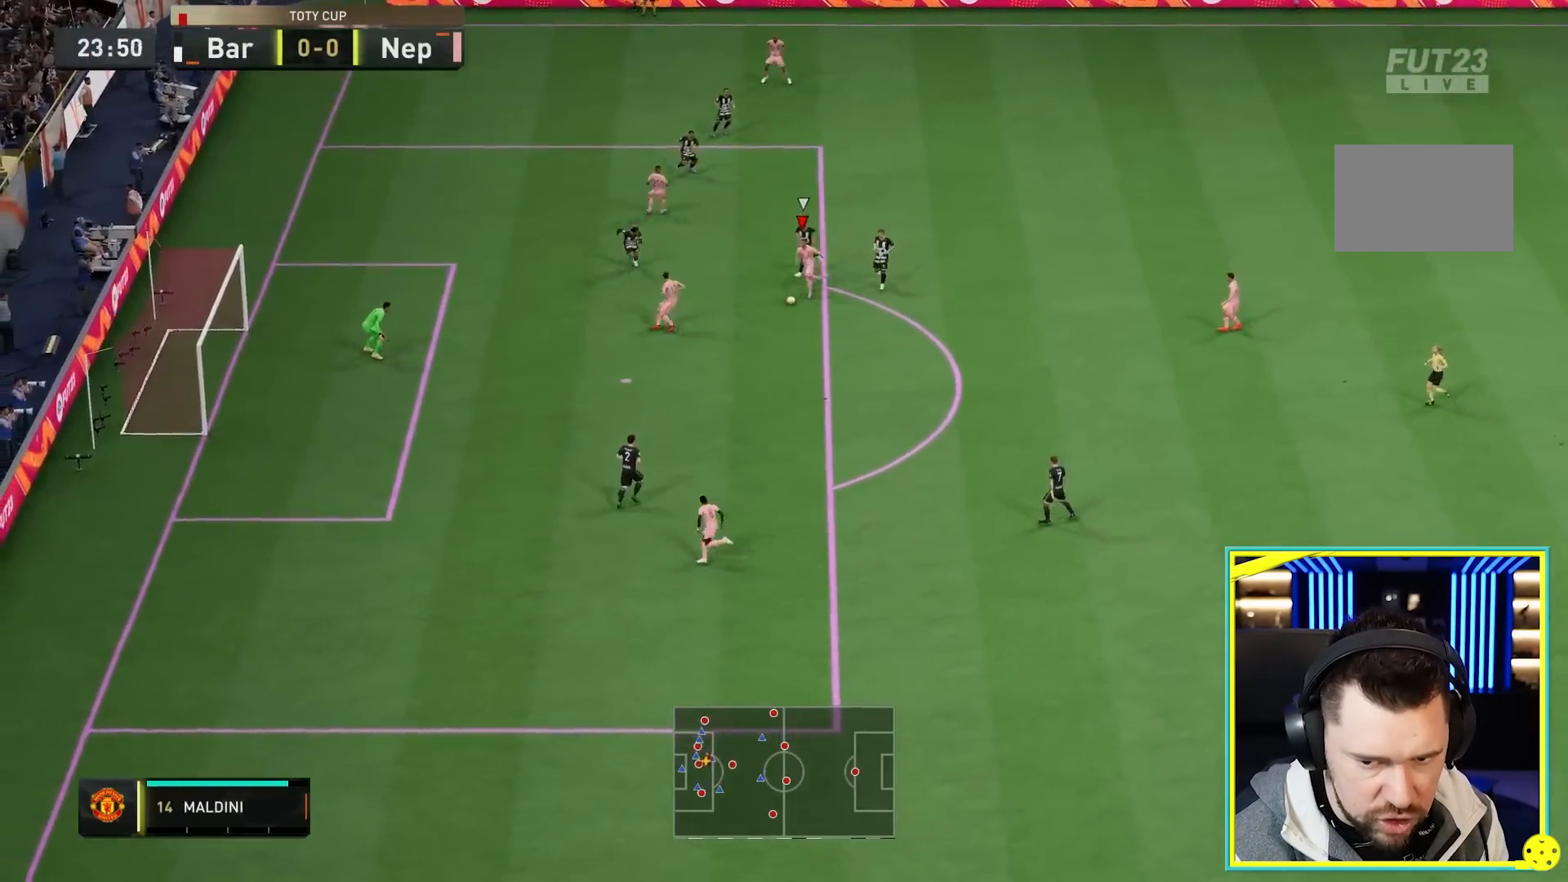
{"buttons": ["CIRCLE"], "left_stick": "up-left", "right_stick": "center", "events": [[133, "R2", "up"], [367, "CIRCLE", "down"], [400, "left_stick", "up-left"]]}
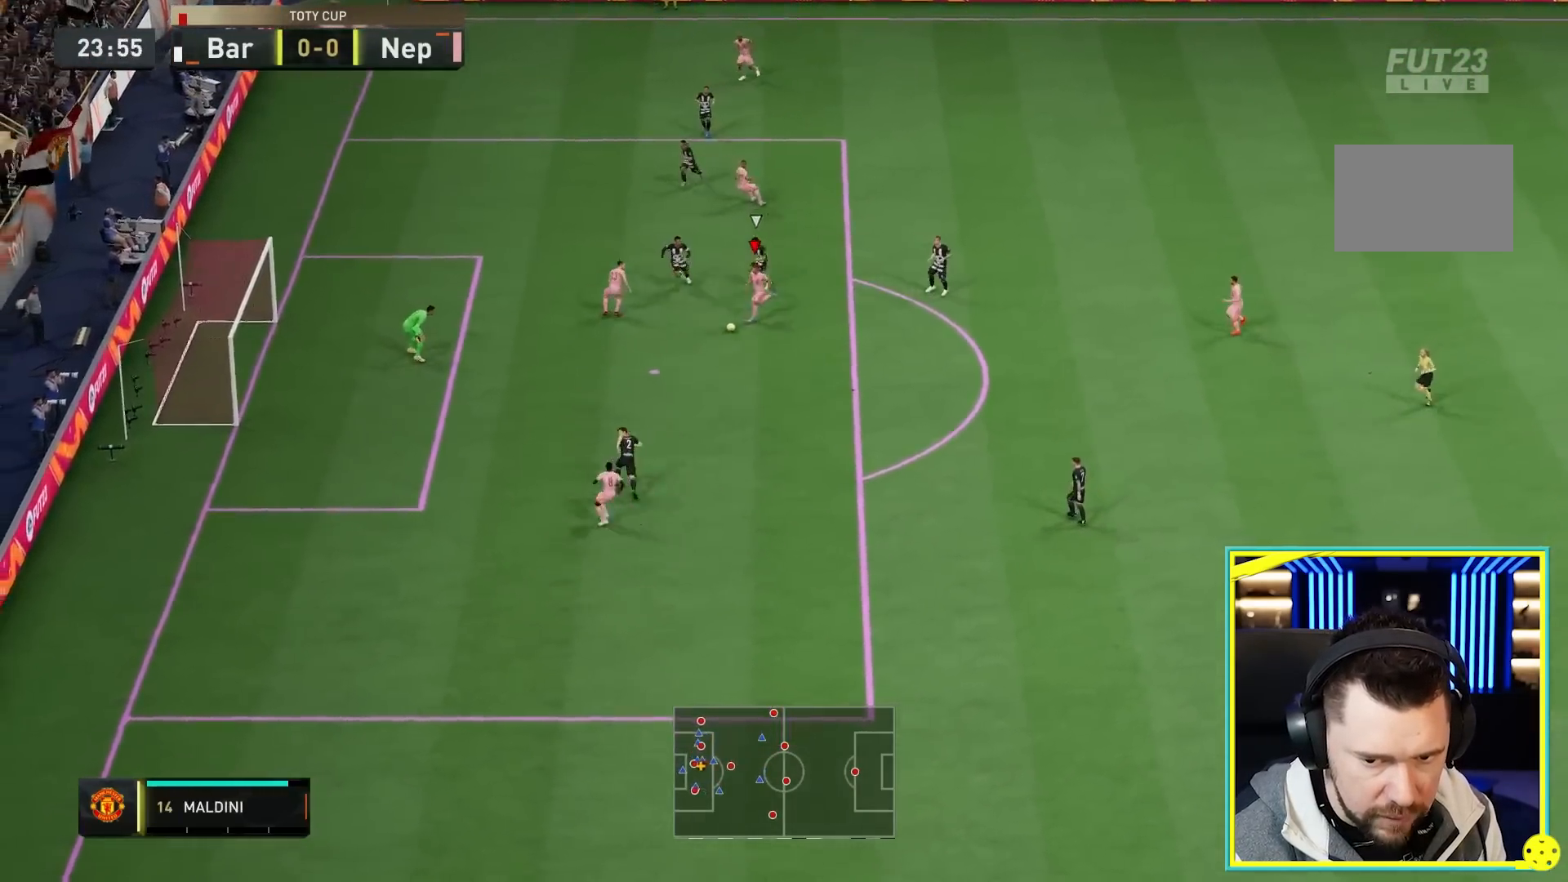
{"buttons": [], "left_stick": "center", "right_stick": "center", "events": [[67, "CIRCLE", "up"], [433, "left_stick", "center"]]}
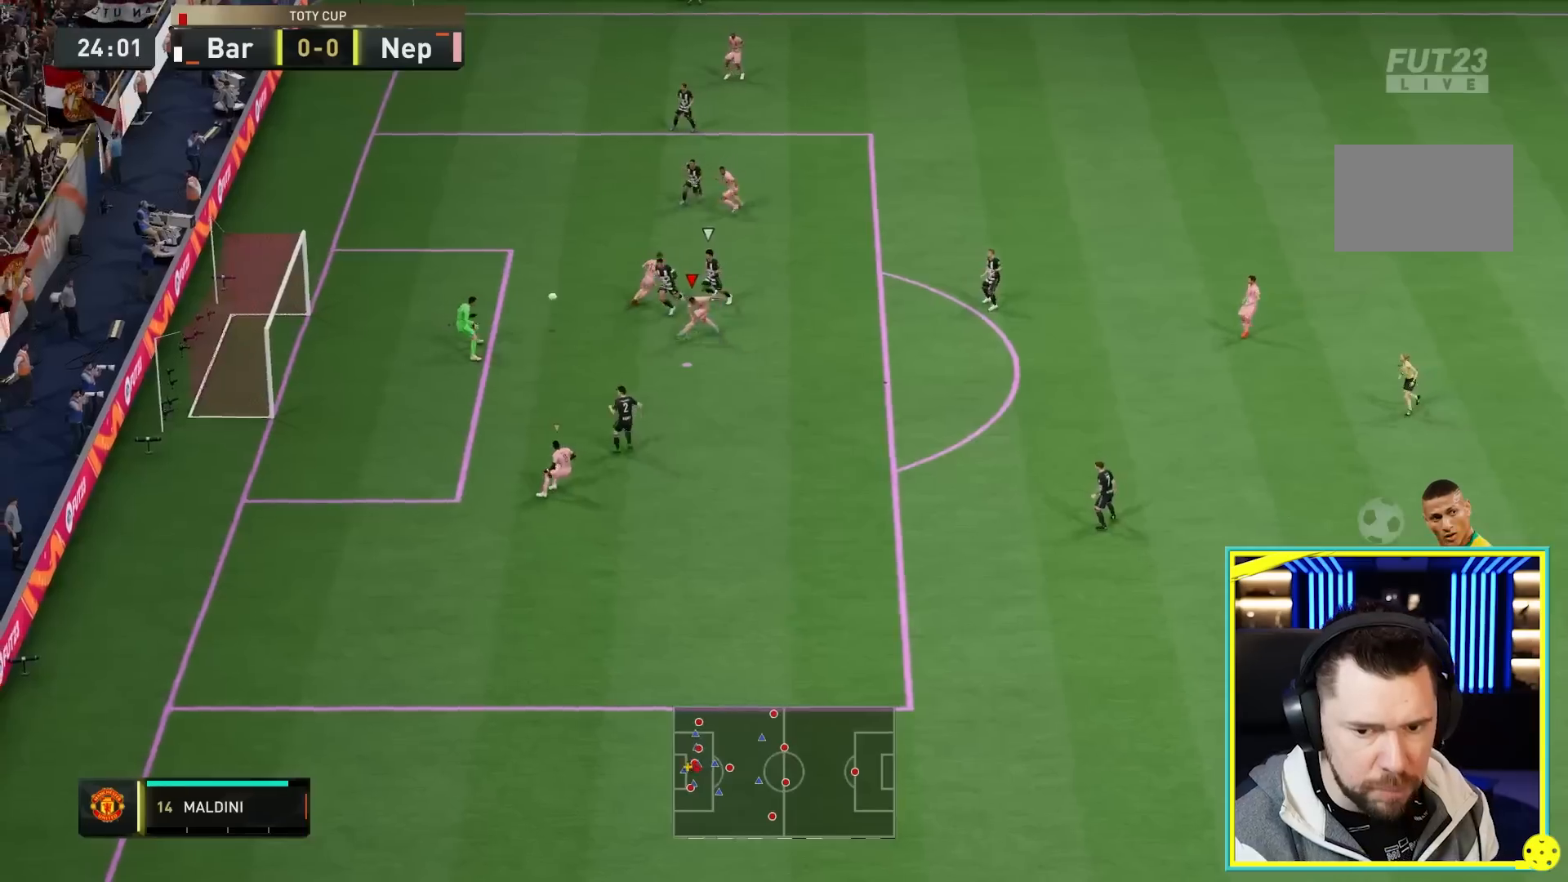
{"buttons": [], "left_stick": "center", "right_stick": "center", "events": []}
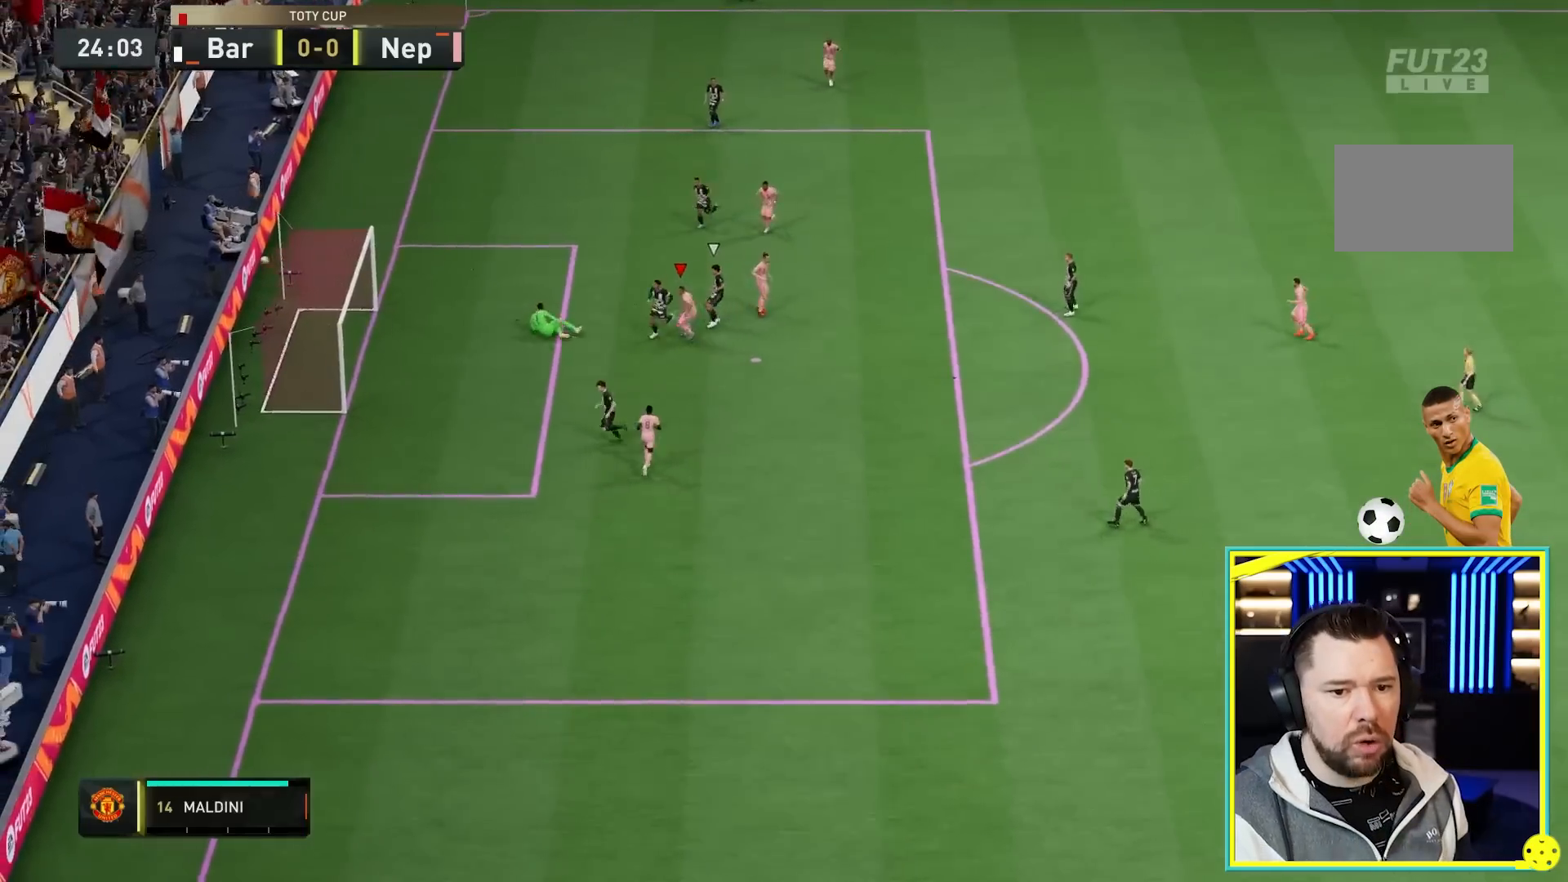
{"buttons": [], "left_stick": "center", "right_stick": "center", "events": []}
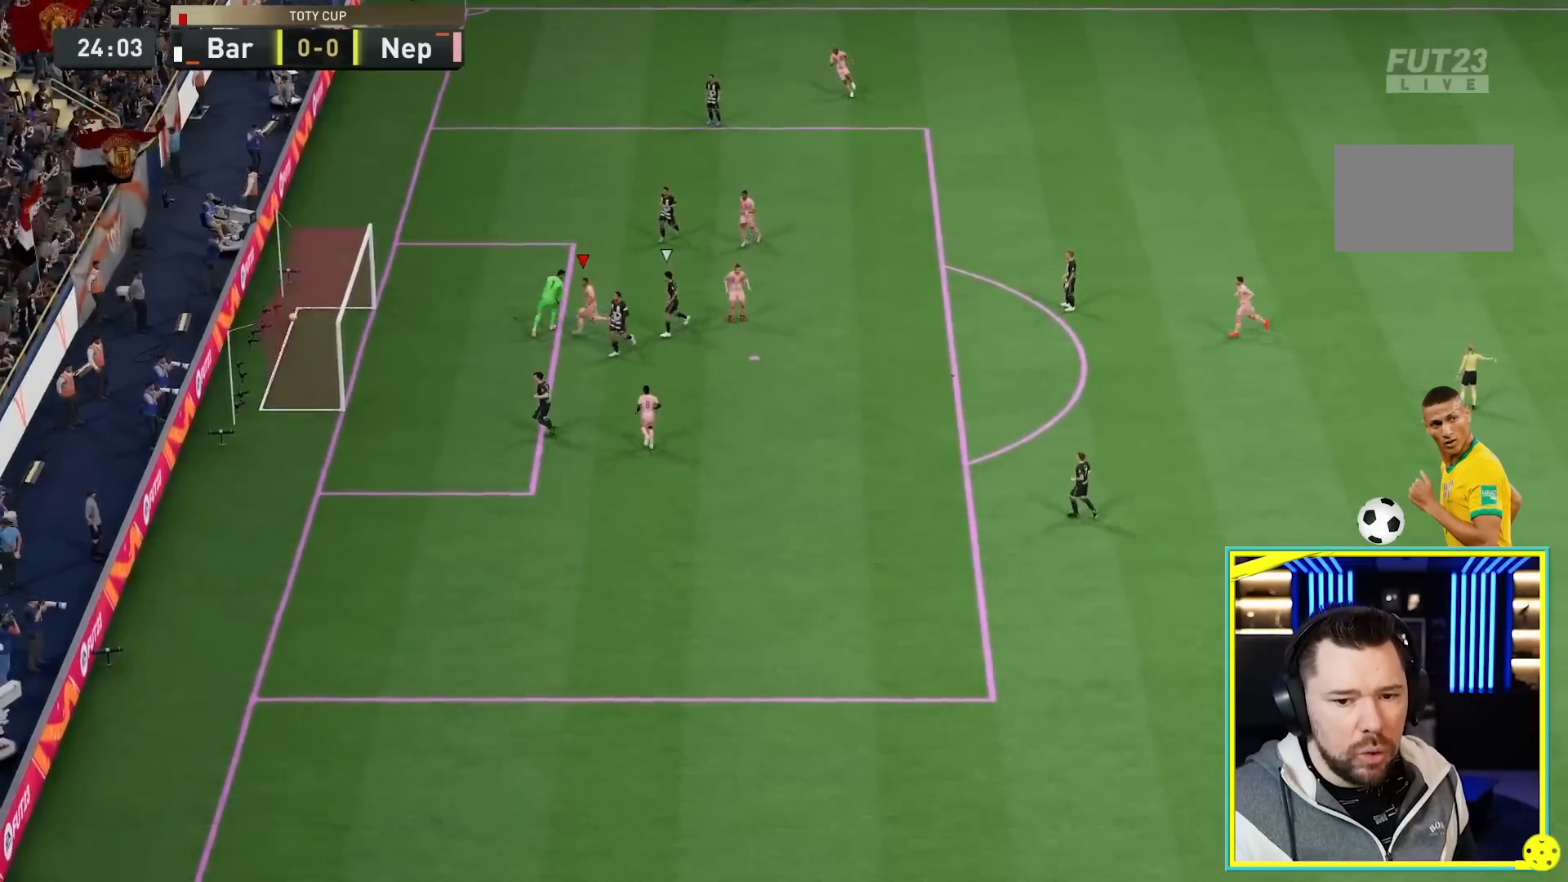
{"buttons": [], "left_stick": "center", "right_stick": "center", "events": [[183, "L1", "down"], [217, "R1", "down"], [283, "L1", "up"], [283, "R1", "up"], [350, "L1", "down"], [383, "R1", "down"], [417, "L1", "up"], [417, "R1", "up"], [433, "L1", "down"], [433, "R1", "down"], [450, "L1", "up"], [450, "R1", "up"]]}
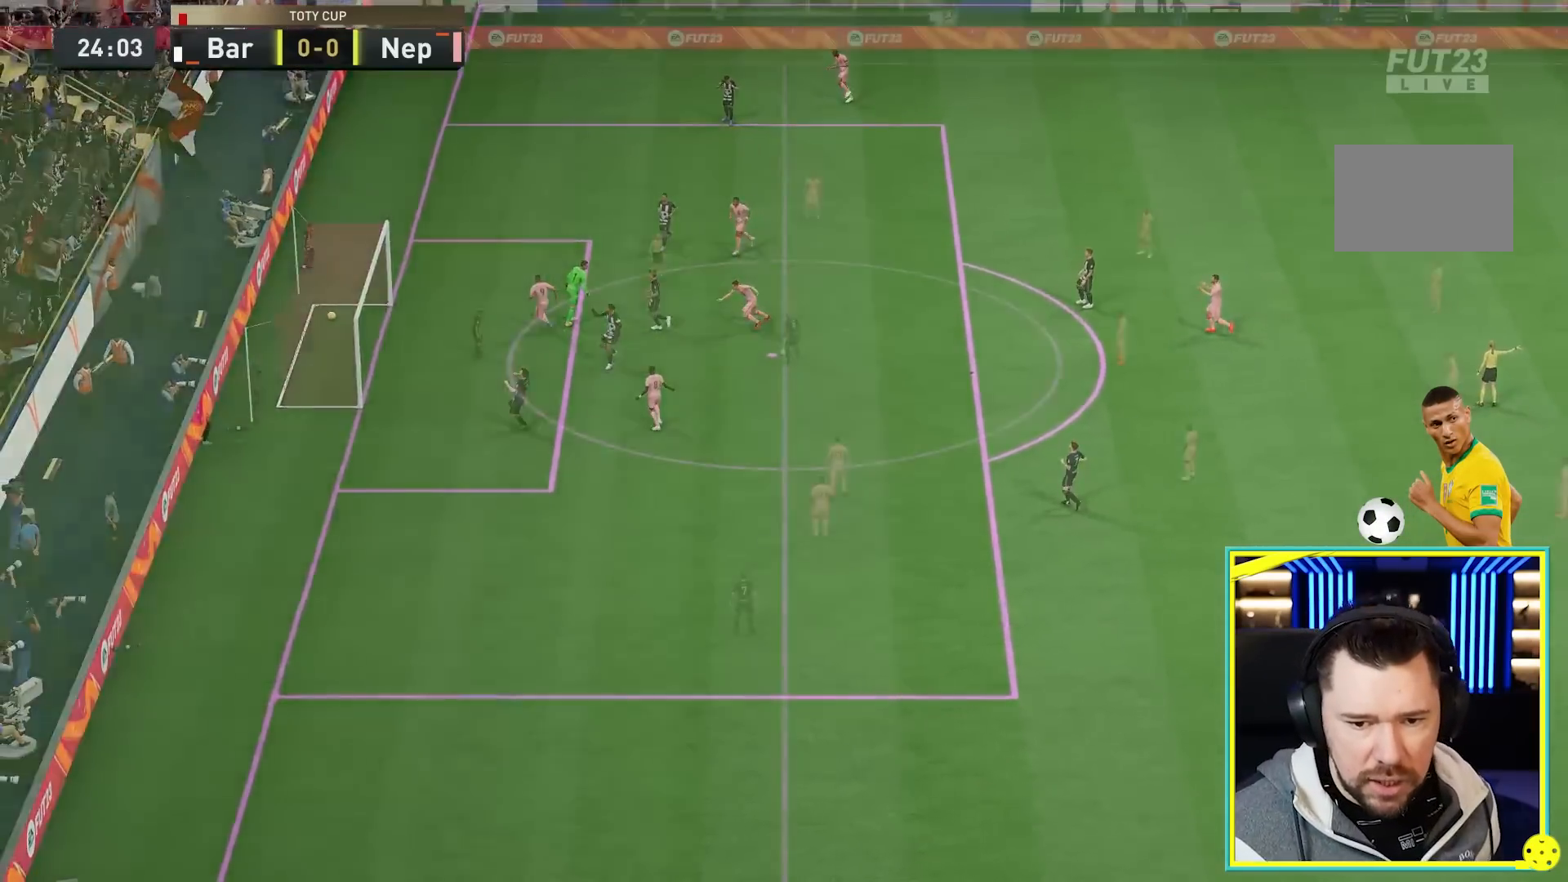
{"buttons": [], "left_stick": "center", "right_stick": "center", "events": [[17, "L1", "down"], [17, "R1", "down"], [83, "L1", "up"], [117, "R1", "up"], [150, "L1", "down"], [183, "R1", "down"], [217, "L1", "up"], [283, "L1", "down"], [283, "R1", "up"], [383, "L1", "up"]]}
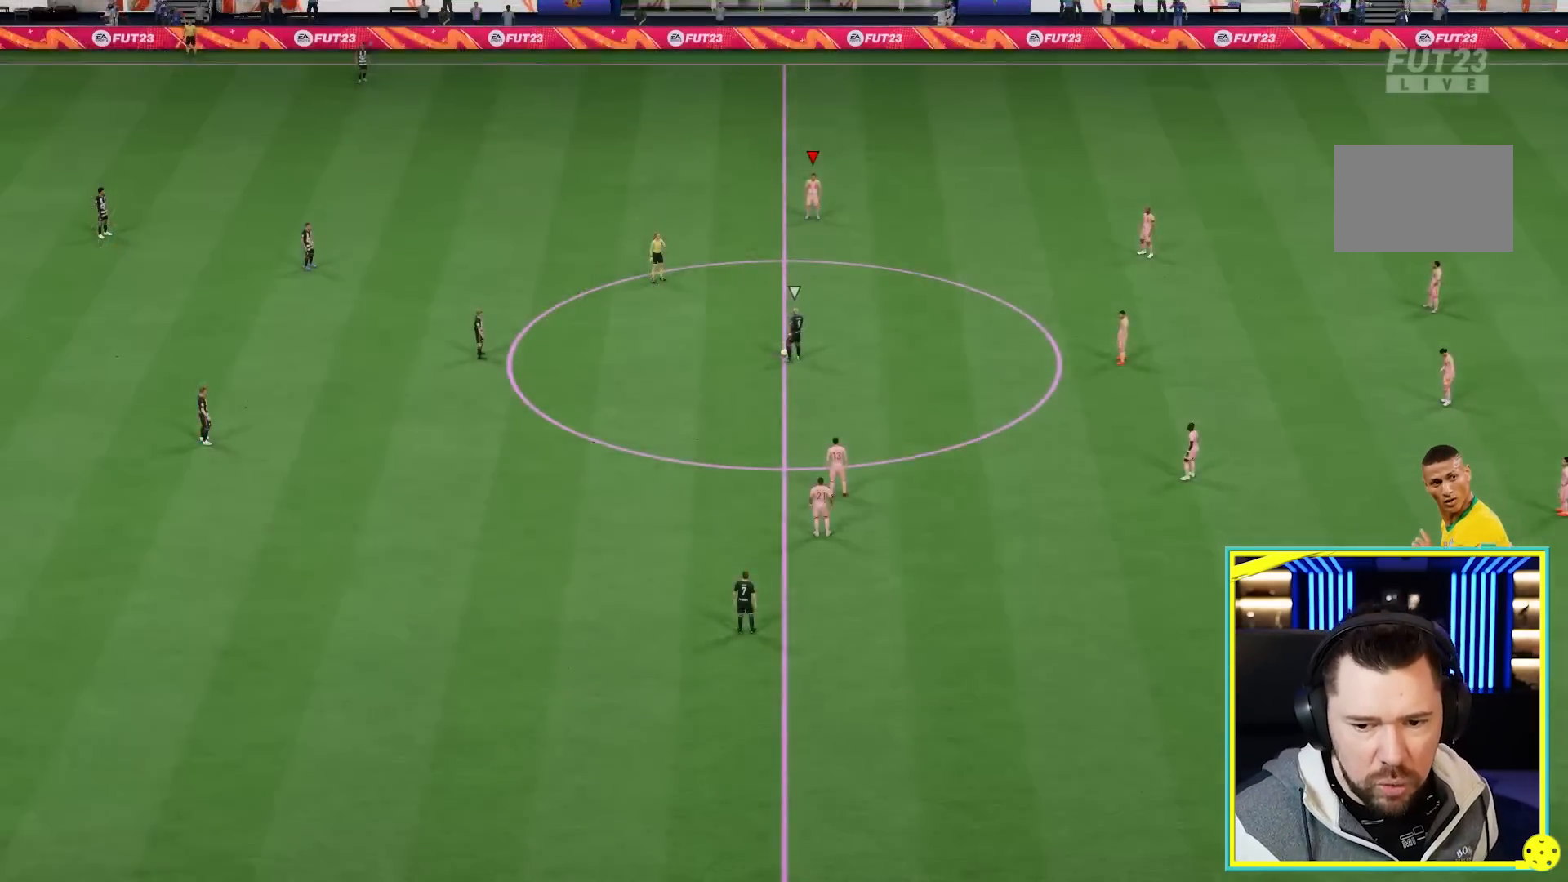
{"buttons": [], "left_stick": "center", "right_stick": "center", "events": []}